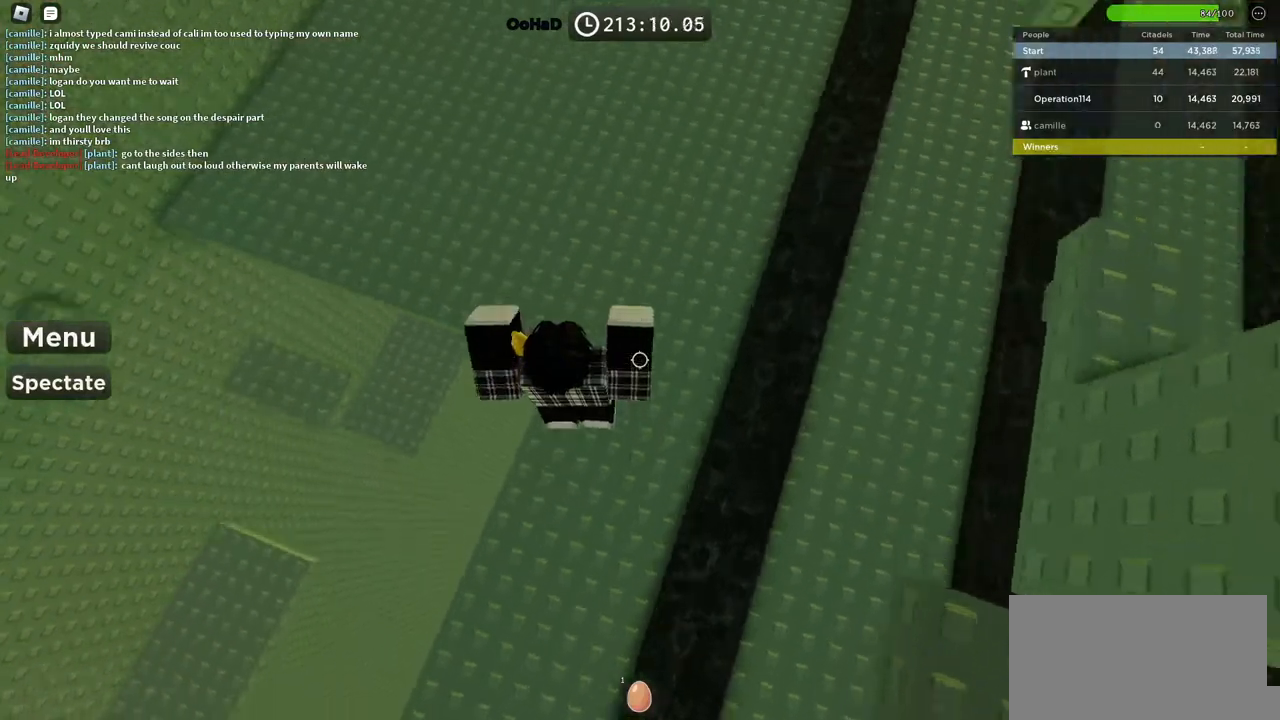
Gameplay with keyboard; each line is a JSON object with the keys held at the frame after it. "events" lists presses ("down") and releases ("up") of "a", "ctrl", "d", "e", "f", "q", "r", "s", "shift", "space", "tab" and "w" between this image and that frame as [ms after this image, input, new state], when the widget could be followed in between. No other keys are recorded. Mouse input is not recorded.
{"keys": ["w"], "events": [[317, "space", "up"]]}
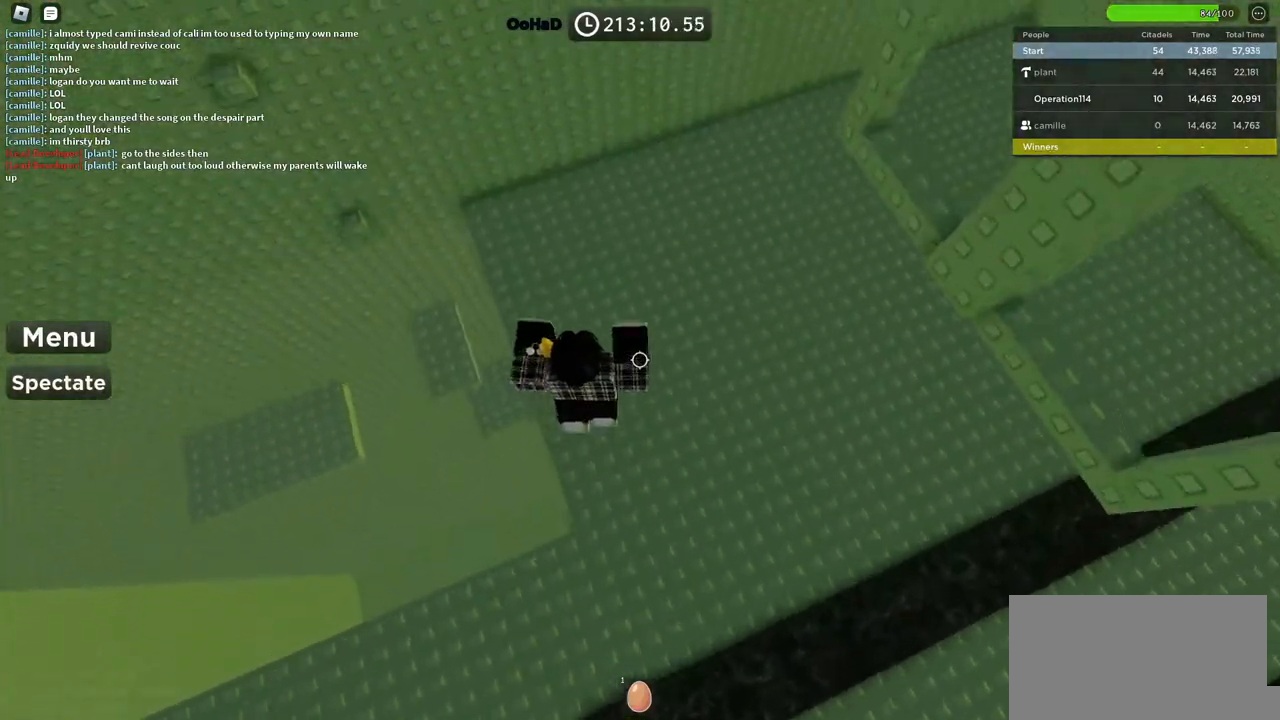
{"keys": ["w"], "events": []}
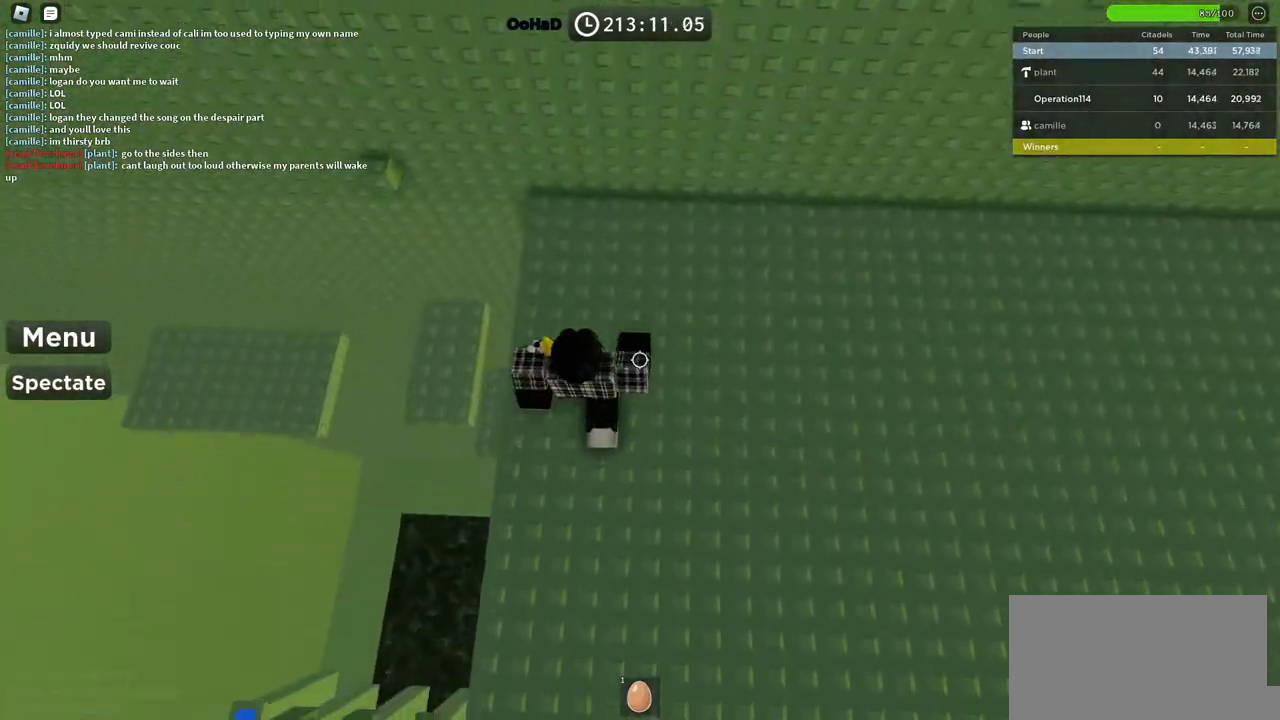
{"keys": ["a", "space"], "events": [[217, "a", "down"], [267, "w", "up"], [350, "space", "down"]]}
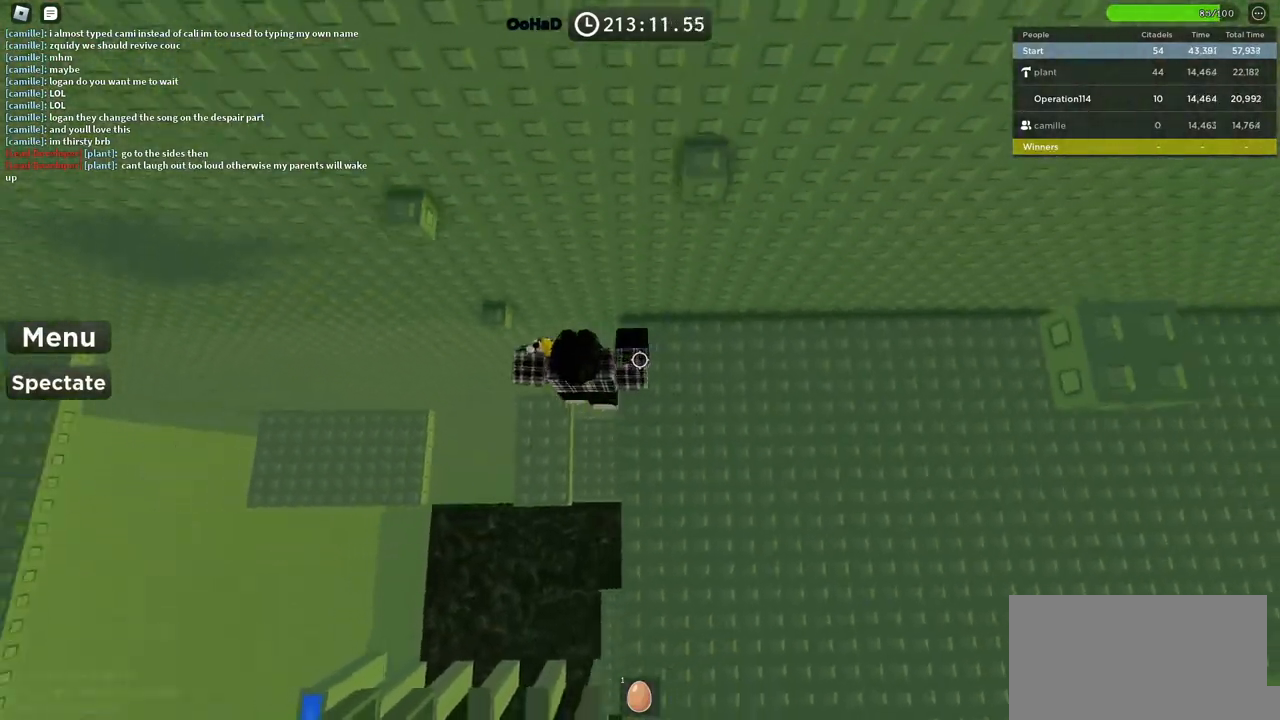
{"keys": ["s"], "events": [[34, "space", "up"], [50, "w", "down"], [267, "a", "up"], [434, "w", "up"], [500, "s", "down"]]}
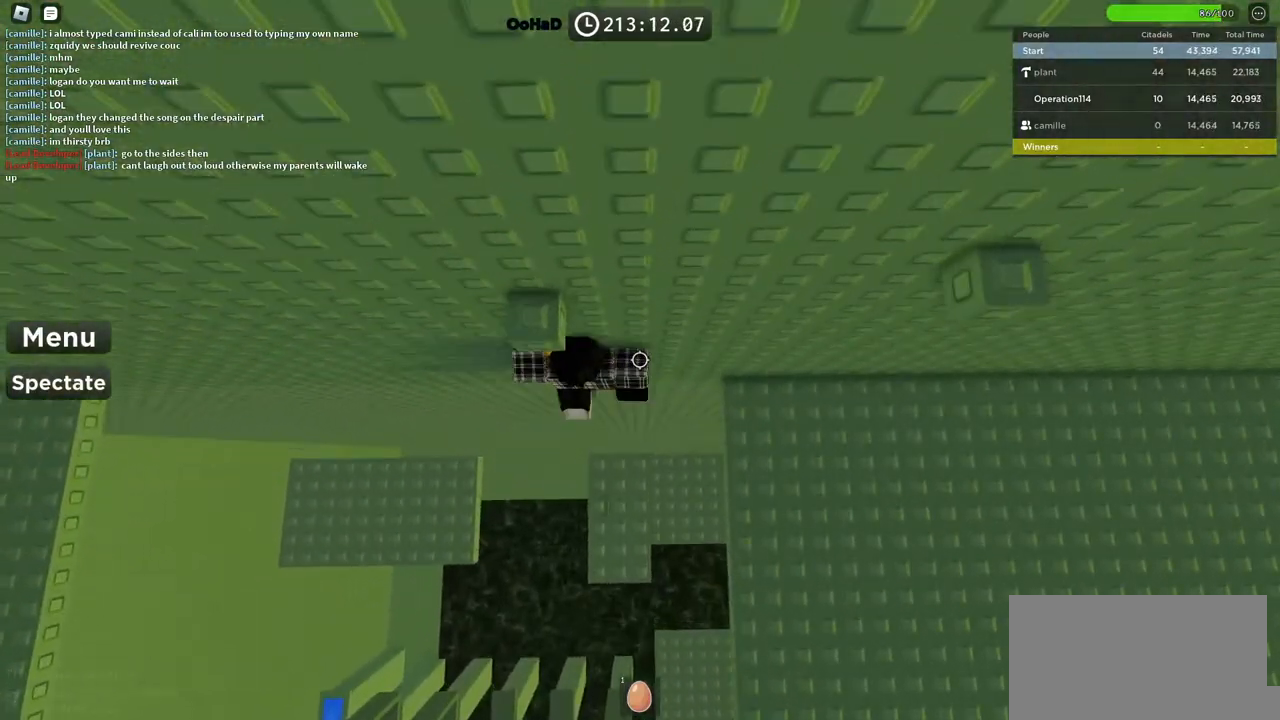
{"keys": ["d", "space"], "events": [[50, "space", "down"], [84, "s", "up"], [184, "w", "down"], [234, "space", "up"], [384, "d", "down"], [417, "w", "up"], [467, "space", "down"]]}
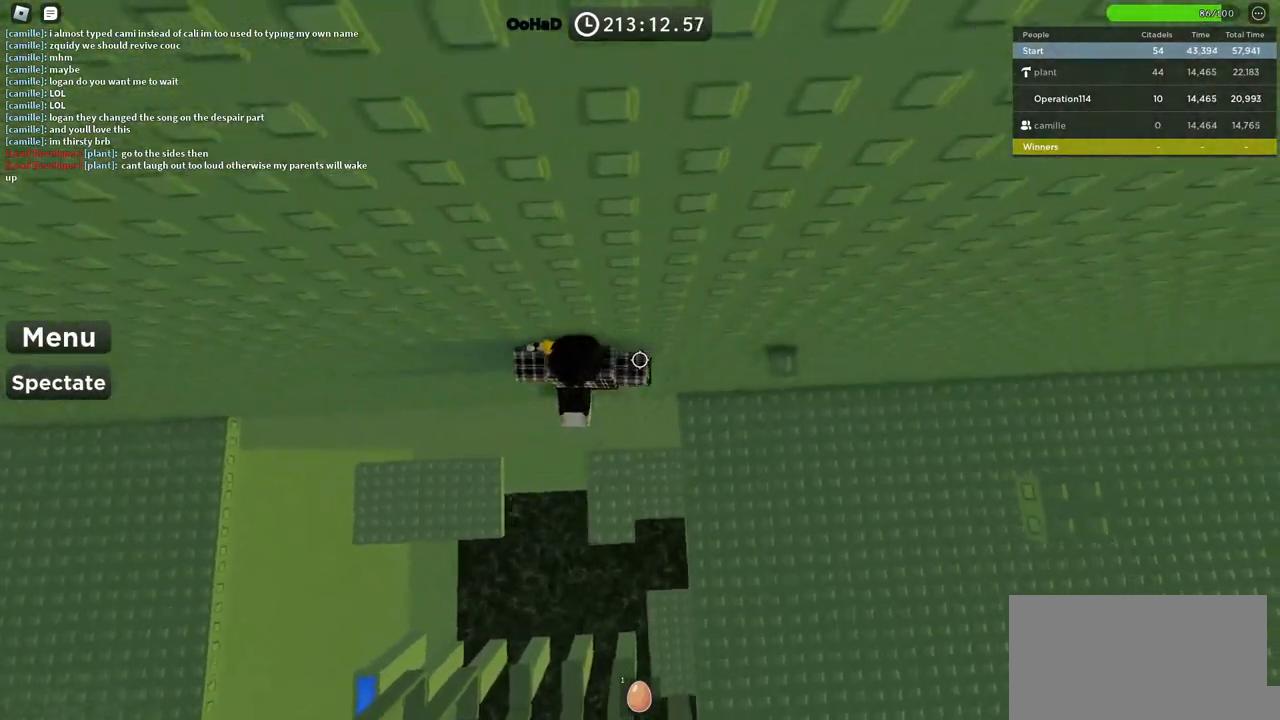
{"keys": ["d"], "events": [[134, "space", "up"], [267, "w", "down"], [384, "d", "up"], [384, "w", "up"], [434, "d", "down"]]}
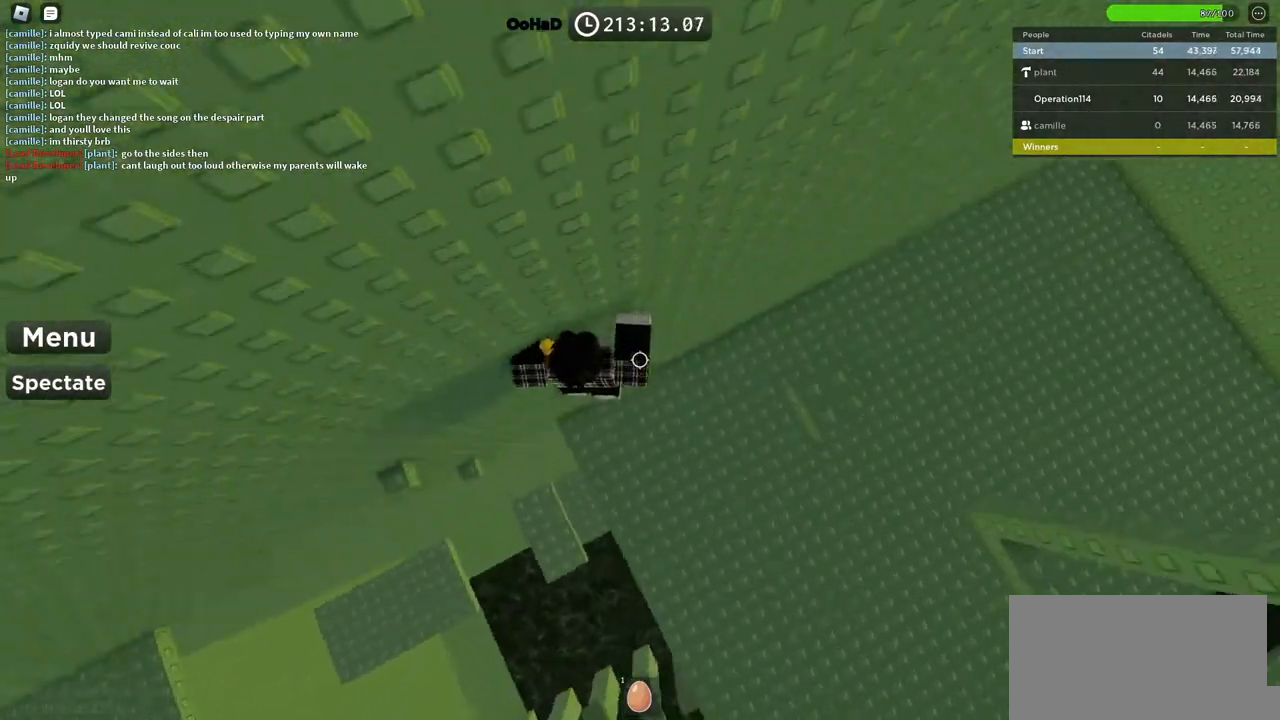
{"keys": [], "events": [[17, "space", "down"], [200, "space", "up"], [434, "d", "up"]]}
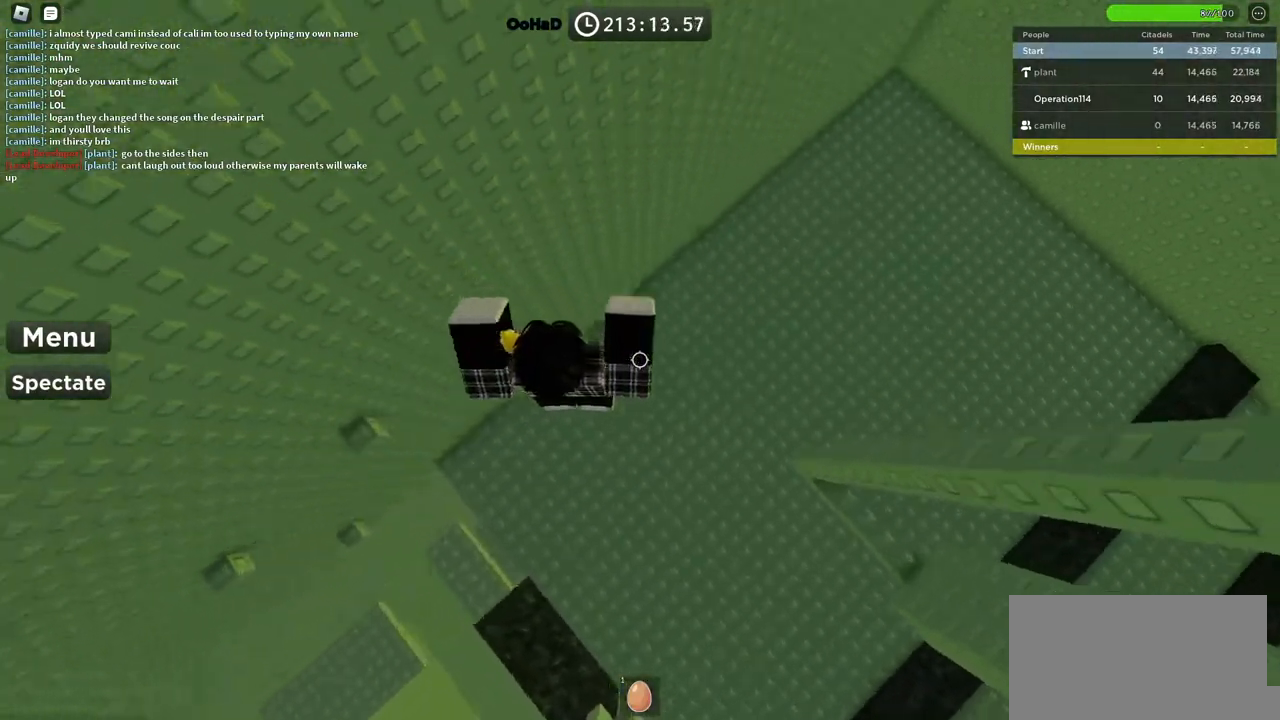
{"keys": ["d"], "events": [[17, "d", "down"], [150, "space", "down"], [300, "space", "up"]]}
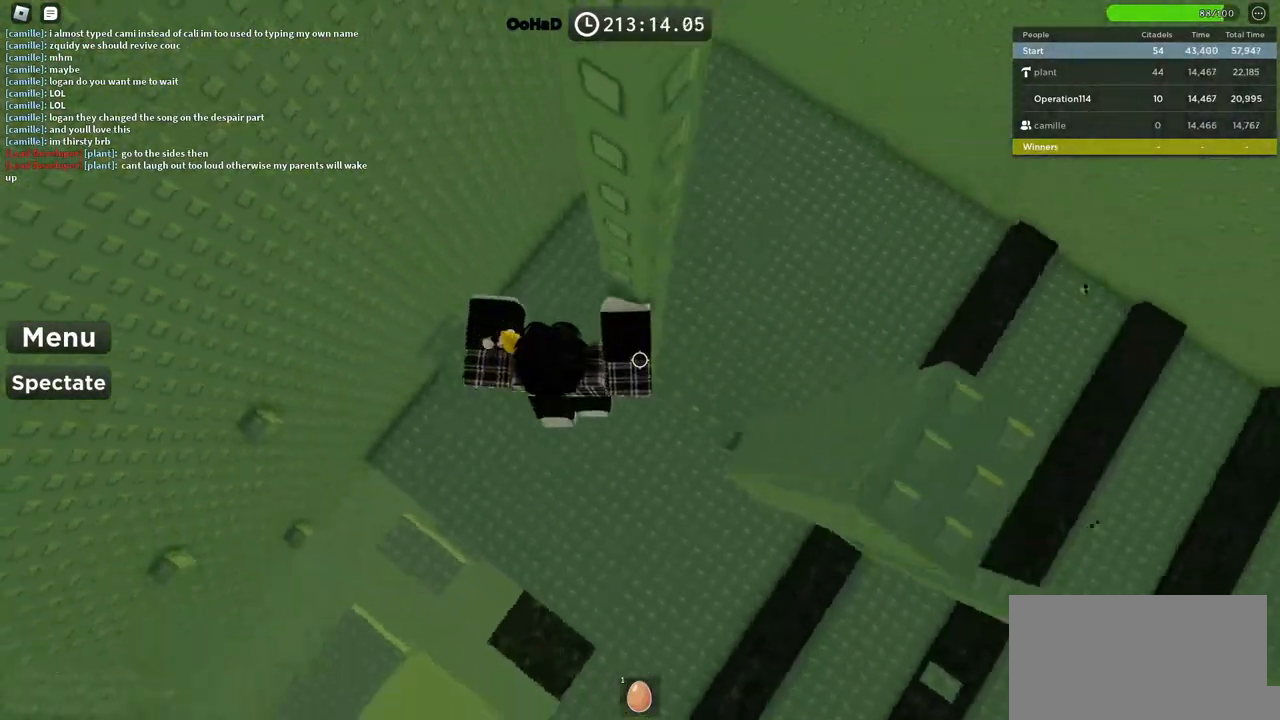
{"keys": ["d", "space"], "events": [[217, "d", "up"], [284, "d", "down"], [434, "space", "down"]]}
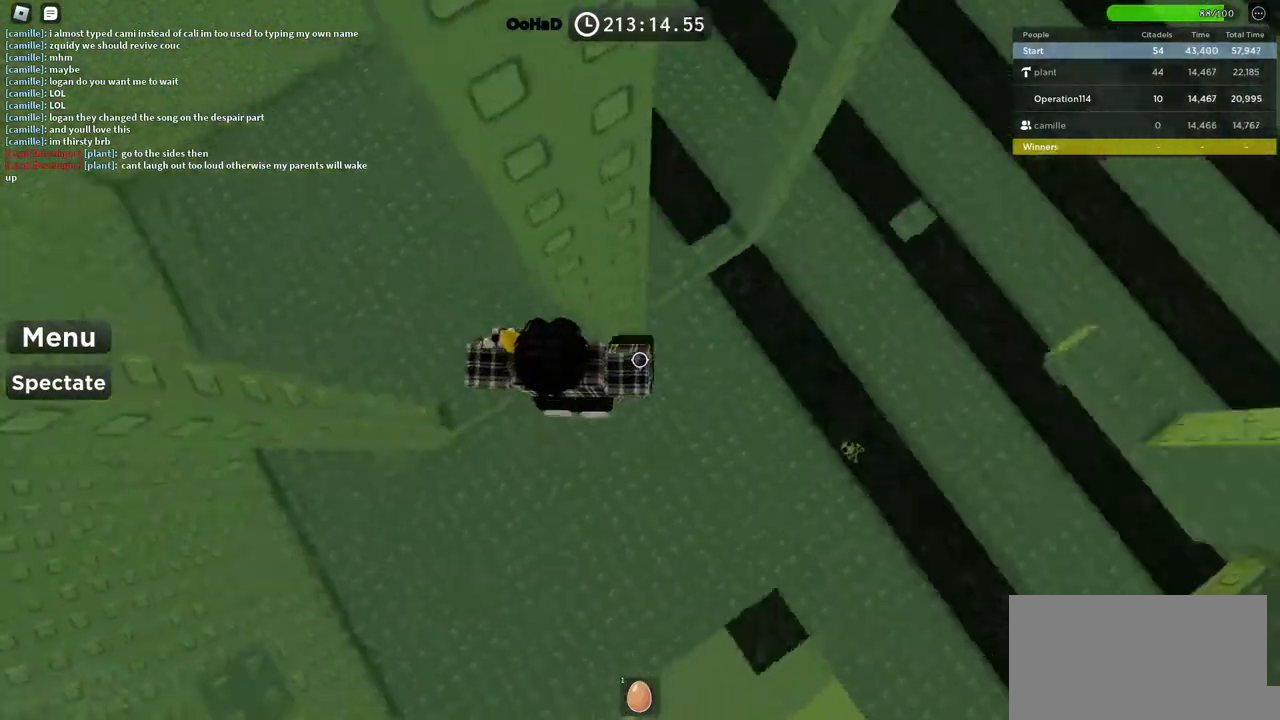
{"keys": [], "events": [[67, "space", "up"], [284, "w", "down"], [434, "d", "up"], [450, "w", "up"]]}
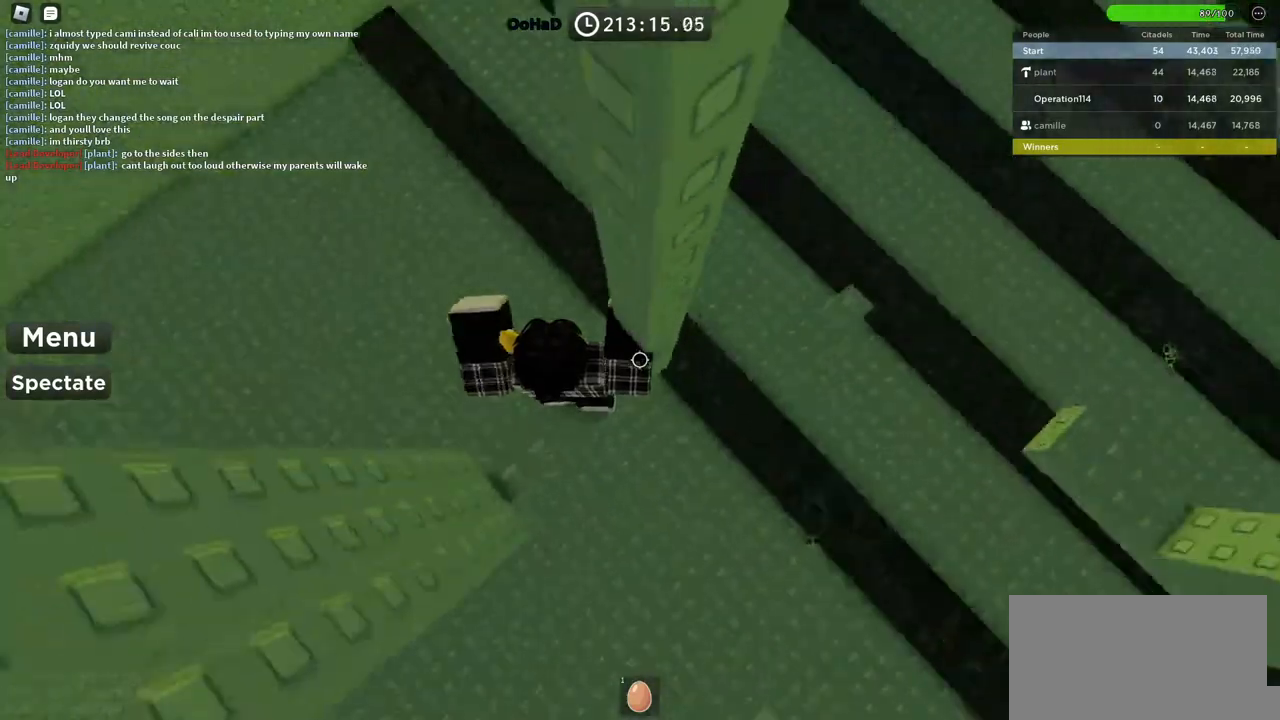
{"keys": ["d"], "events": [[34, "d", "down"], [150, "space", "down"], [300, "space", "up"], [417, "w", "down"], [500, "w", "up"]]}
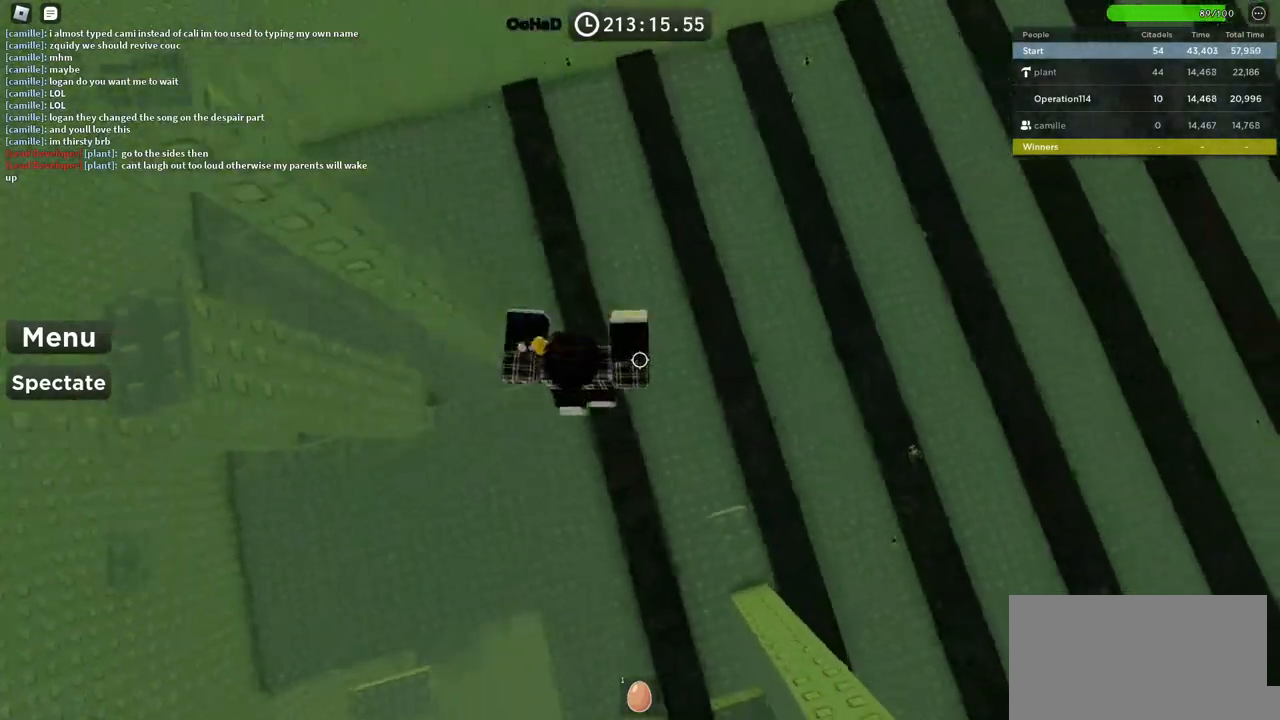
{"keys": ["d"], "events": [[84, "d", "up"], [184, "d", "down"], [300, "space", "down"], [500, "space", "up"]]}
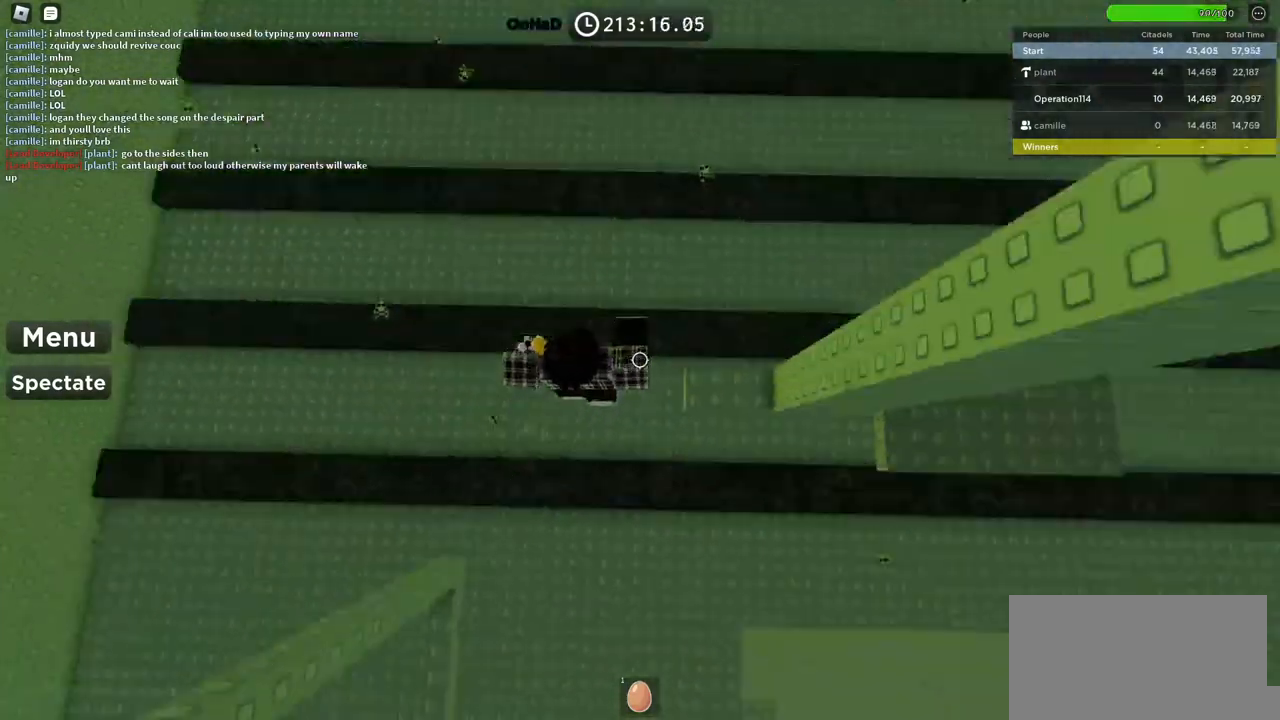
{"keys": ["d", "space"], "events": [[50, "w", "down"], [300, "d", "up"], [317, "w", "up"], [367, "d", "down"], [500, "space", "down"]]}
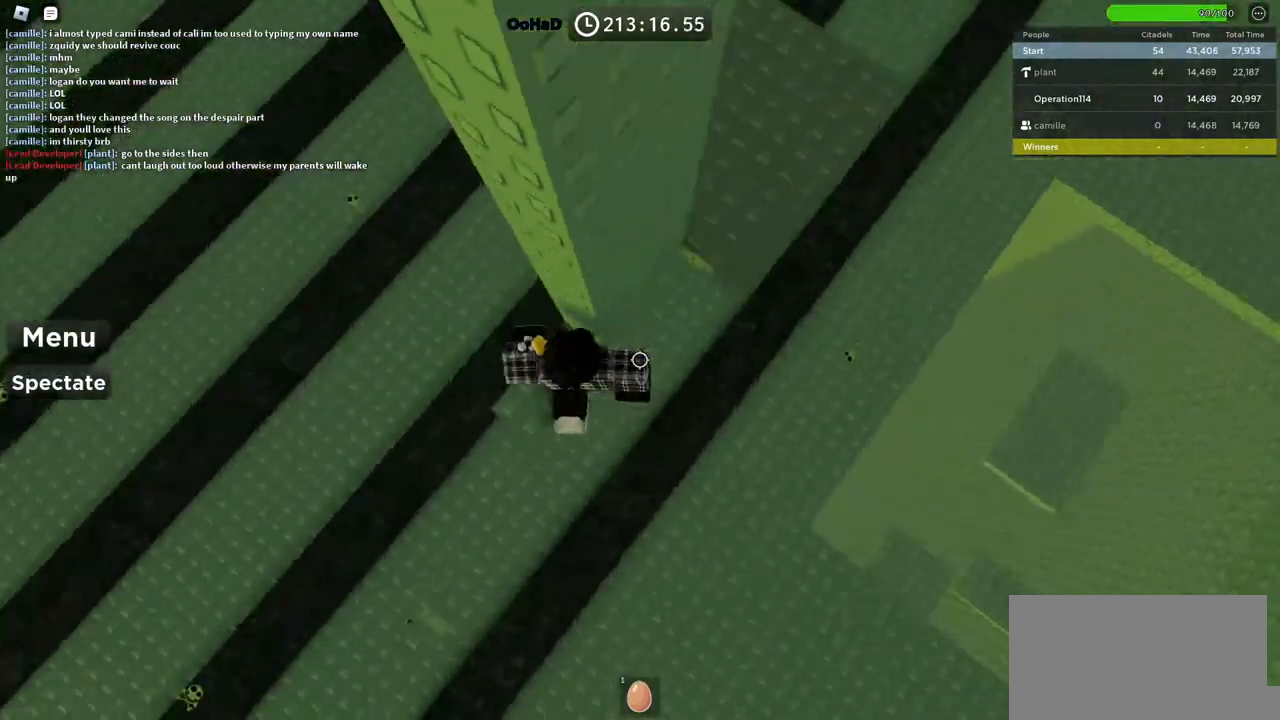
{"keys": ["w"], "events": [[100, "w", "down"], [150, "space", "up"], [217, "d", "up"]]}
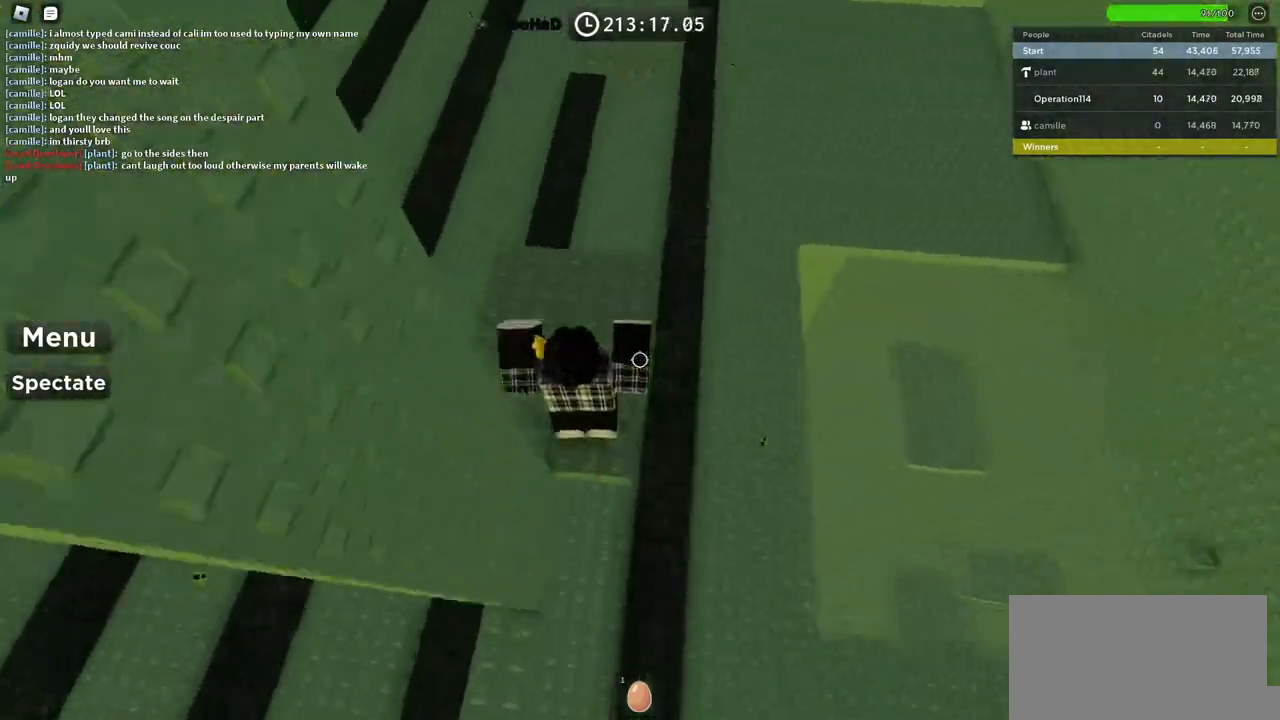
{"keys": ["w"], "events": [[217, "space", "down"], [400, "space", "up"]]}
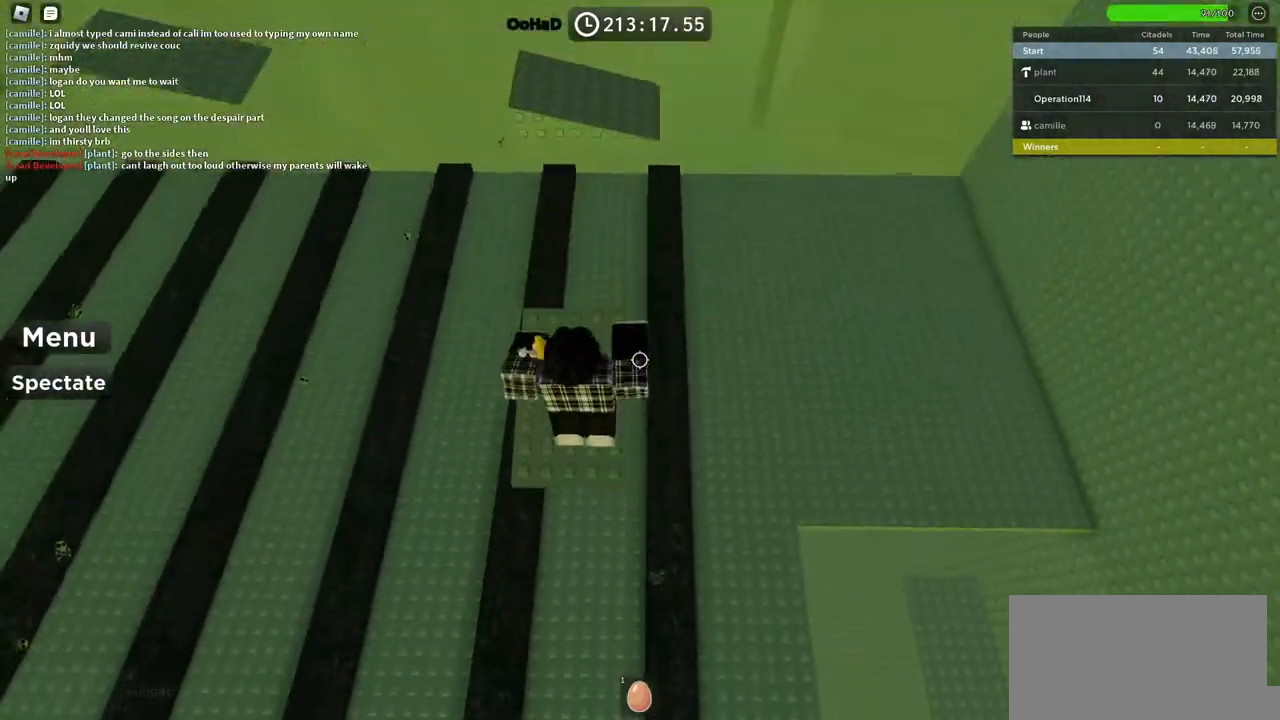
{"keys": ["d", "space", "w"], "events": [[367, "space", "down"], [467, "d", "down"]]}
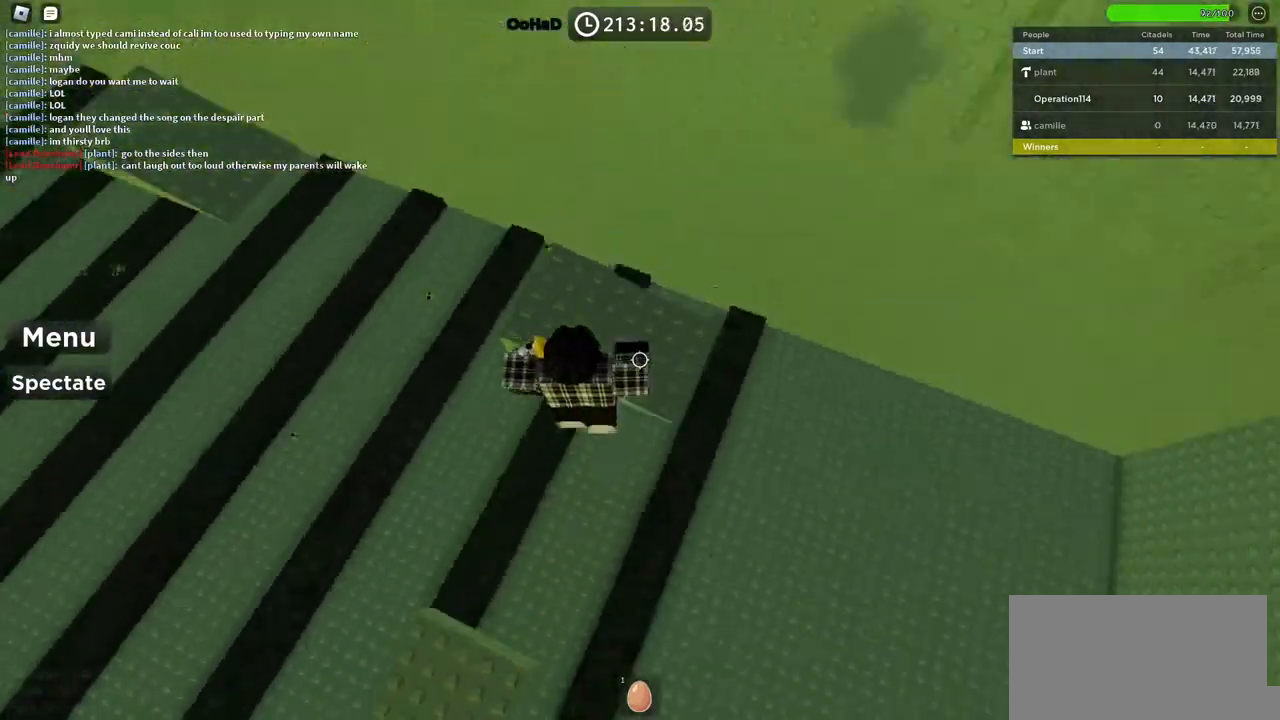
{"keys": ["w"], "events": [[17, "space", "up"], [100, "d", "up"]]}
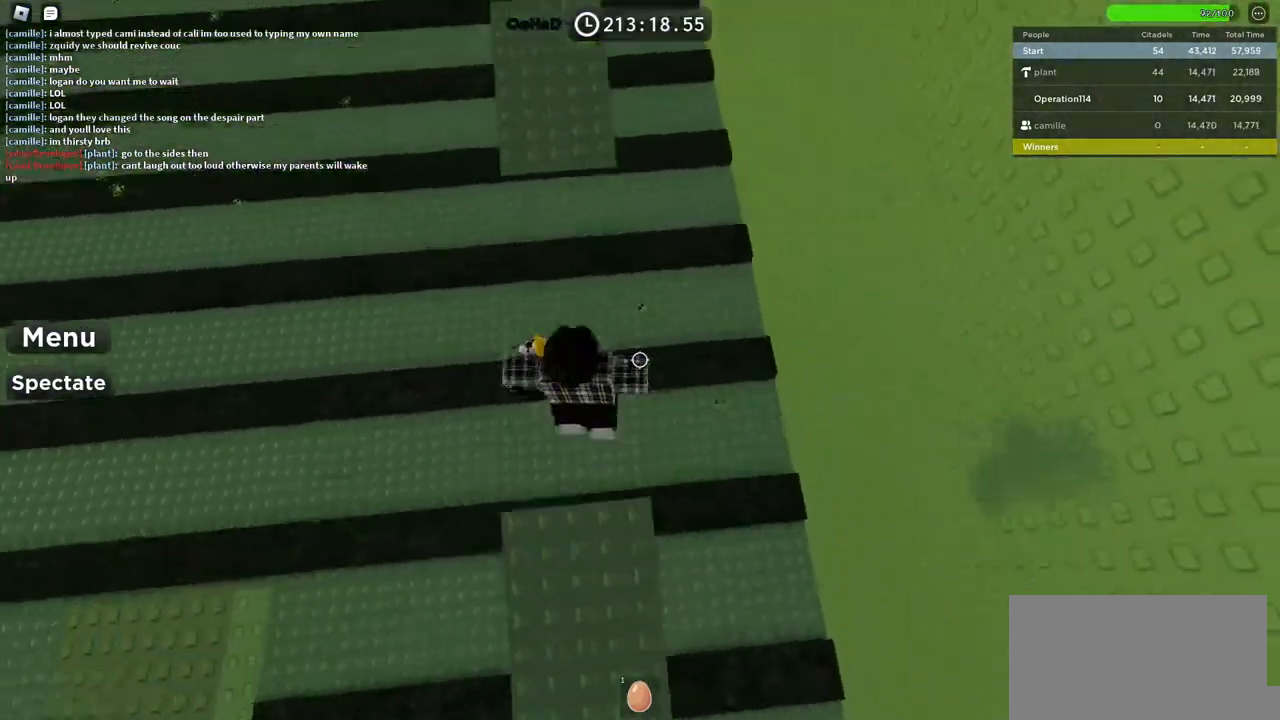
{"keys": ["w"], "events": [[17, "space", "down"], [184, "space", "up"]]}
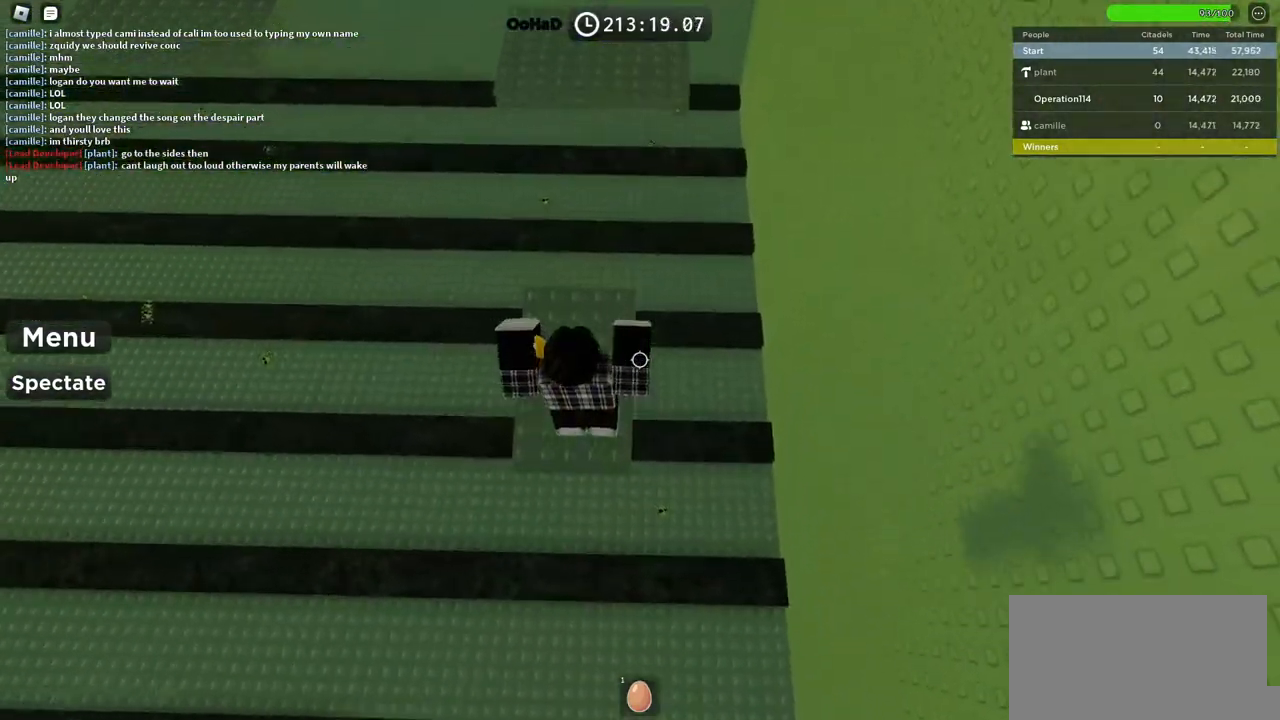
{"keys": ["d", "w"], "events": [[217, "space", "down"], [367, "space", "up"], [434, "d", "down"]]}
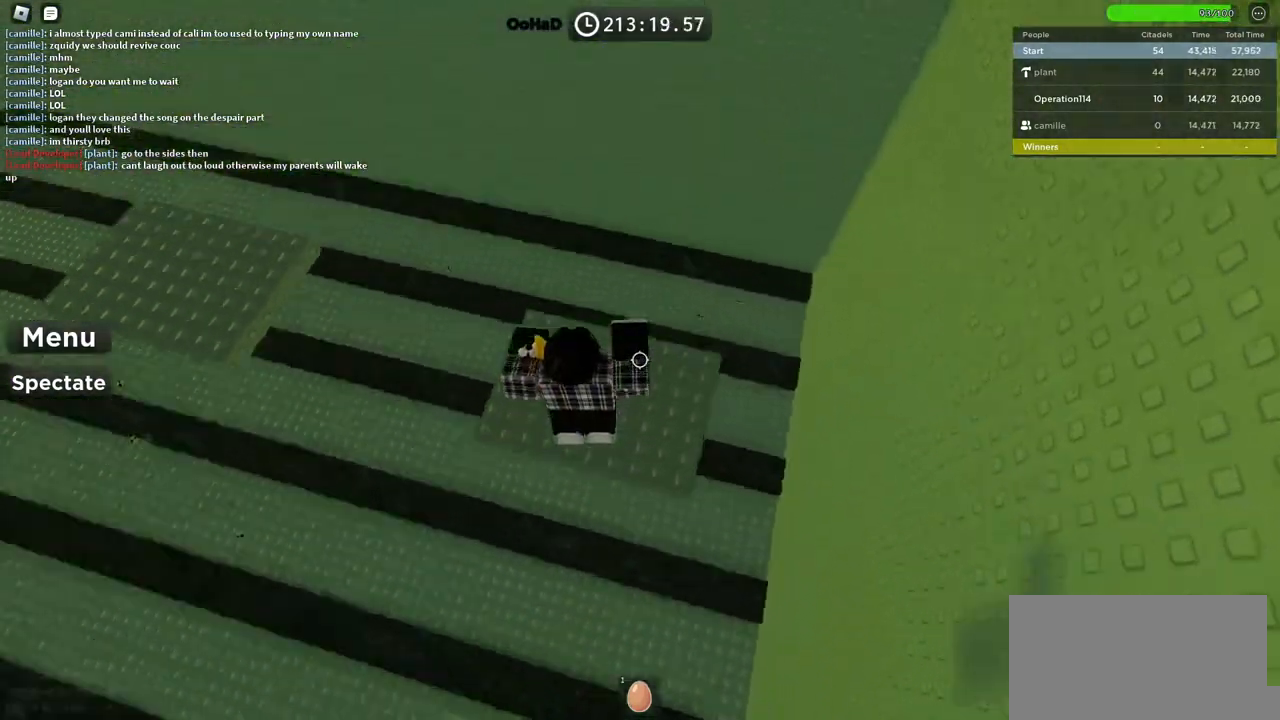
{"keys": ["space", "w"], "events": [[100, "d", "up"], [367, "space", "down"]]}
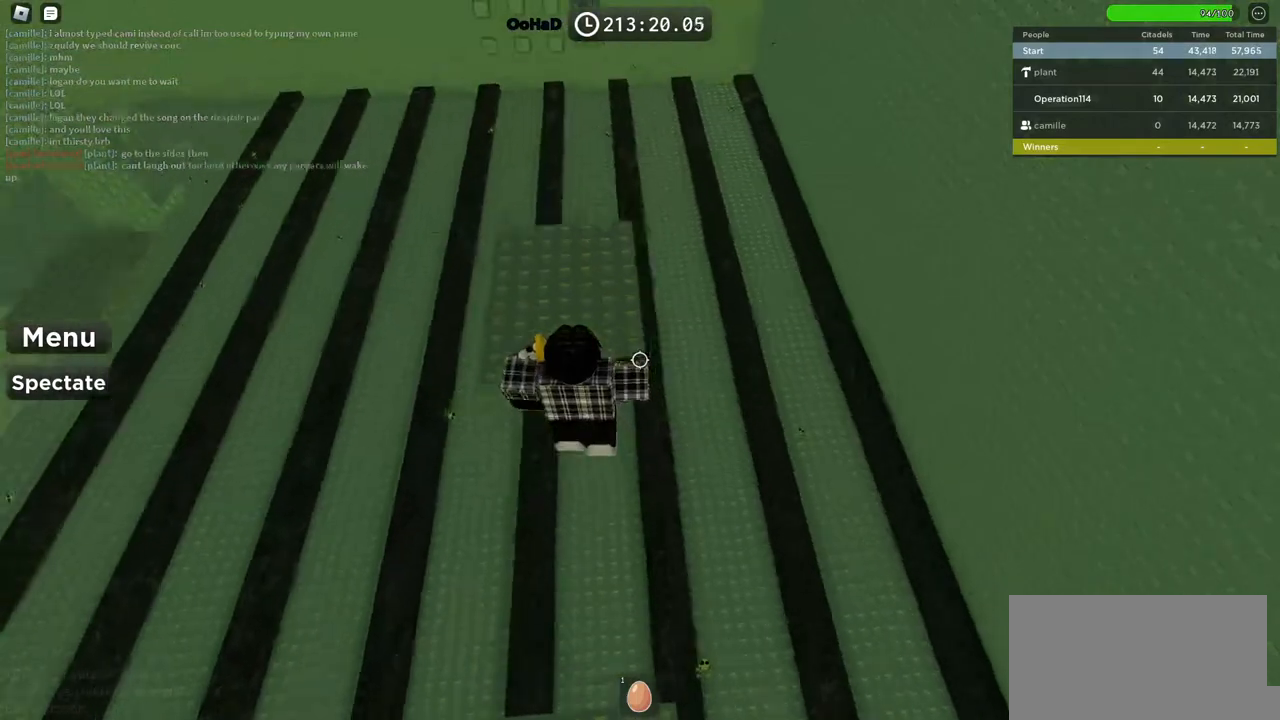
{"keys": ["d", "space", "w"], "events": [[34, "space", "up"], [450, "d", "down"], [500, "space", "down"]]}
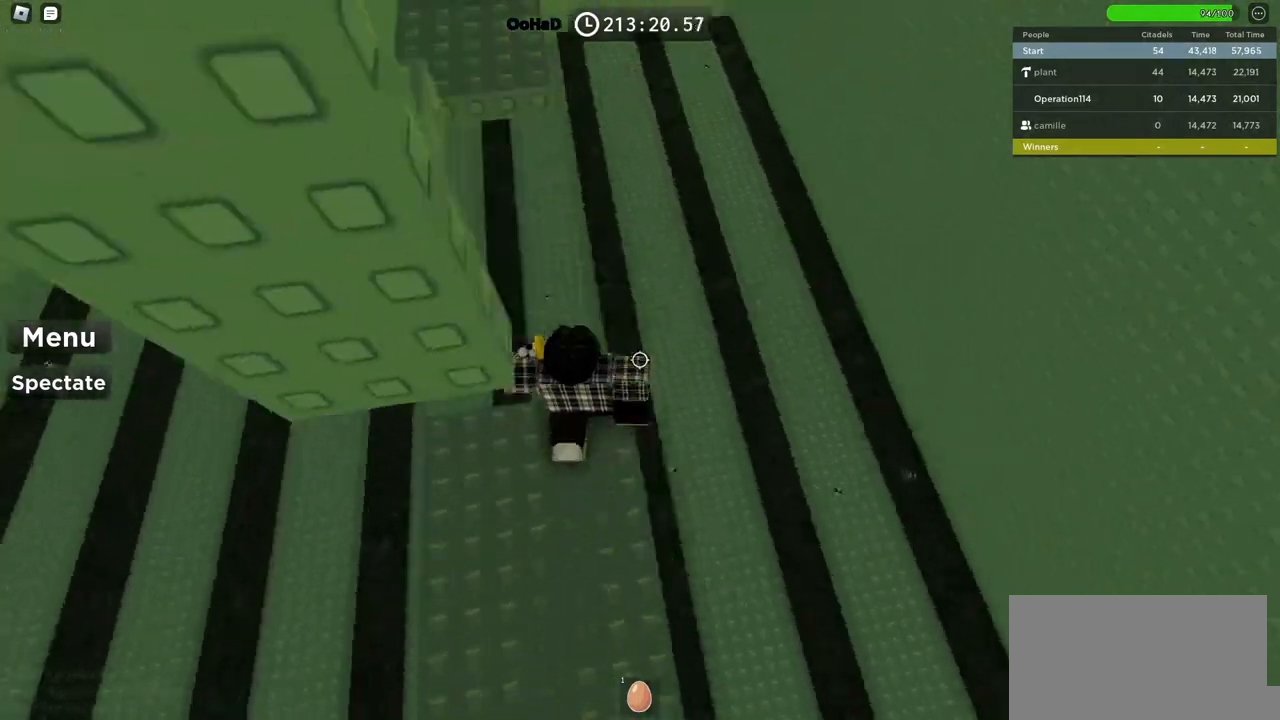
{"keys": ["space", "w"], "events": [[134, "d", "up"], [150, "space", "up"], [434, "space", "down"]]}
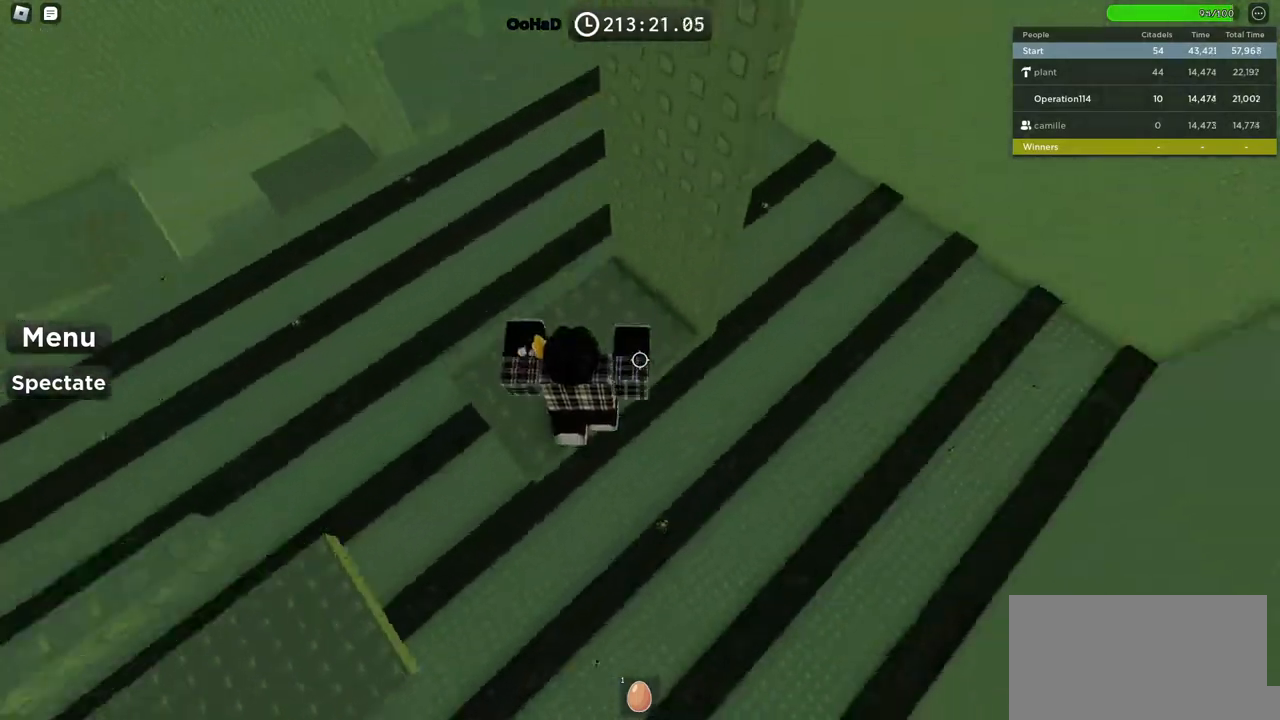
{"keys": ["space", "w"], "events": []}
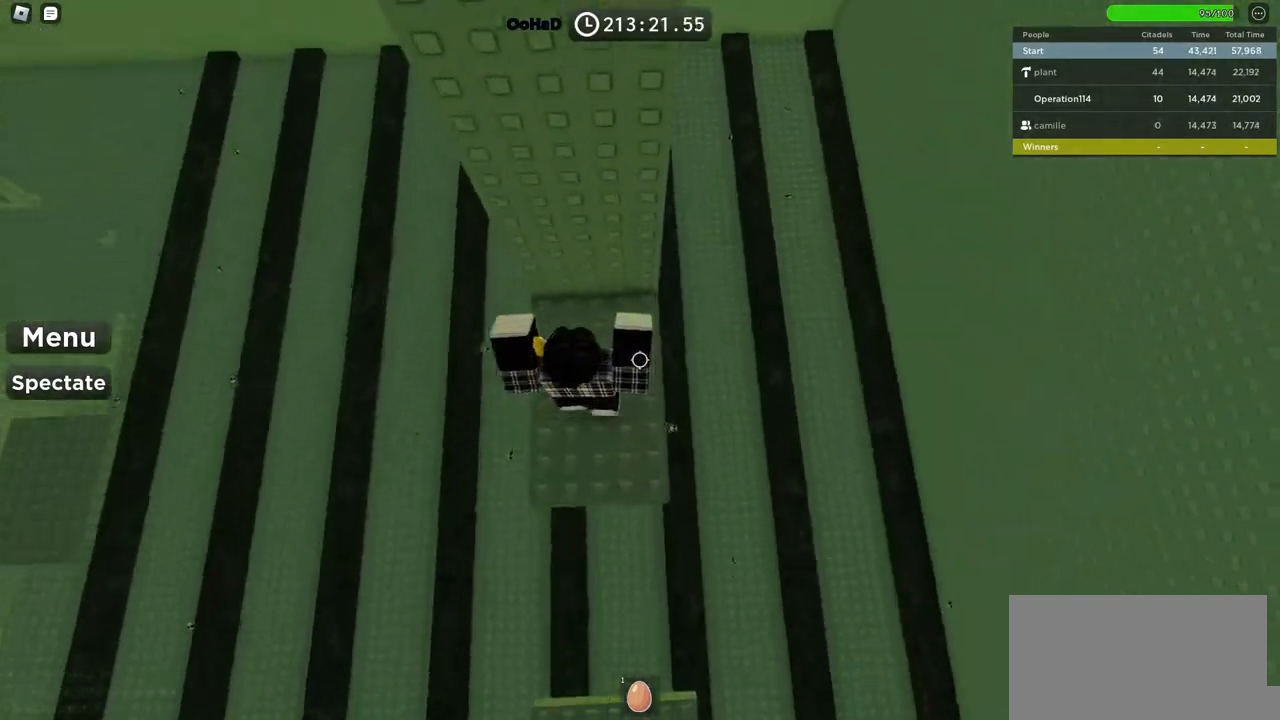
{"keys": [], "events": [[67, "a", "down"], [300, "space", "up"], [334, "w", "up"], [467, "a", "up"]]}
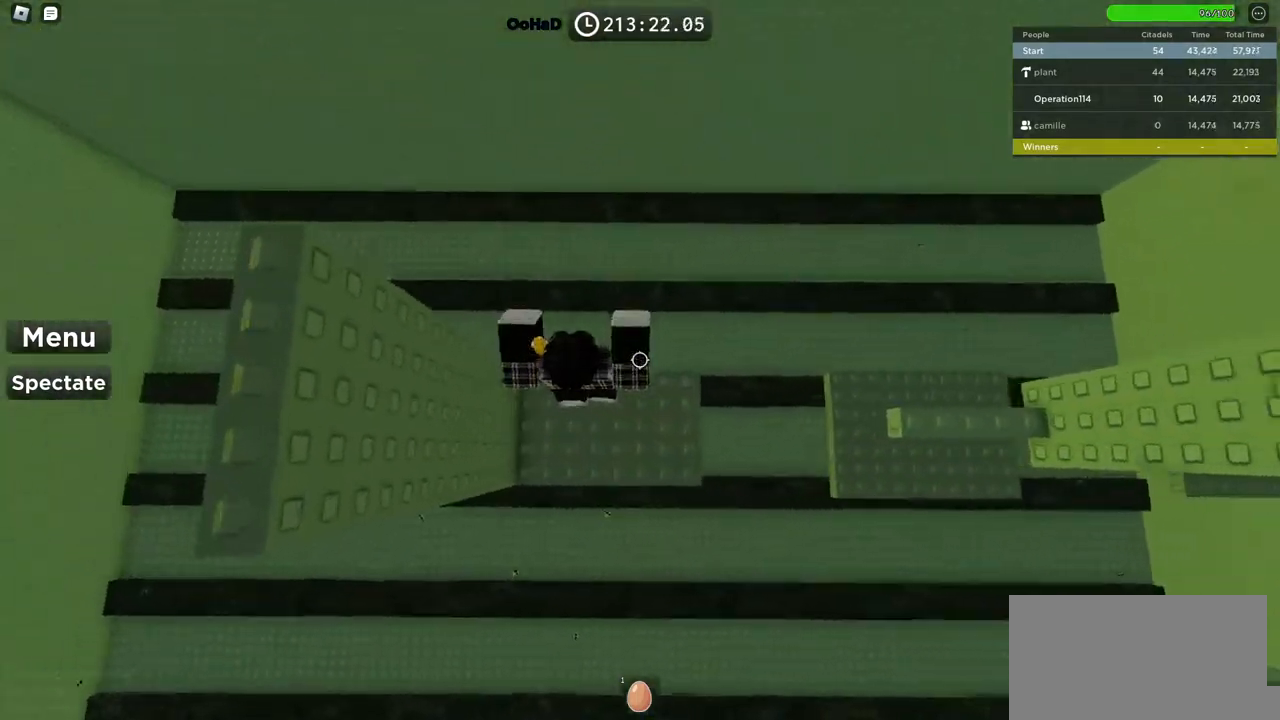
{"keys": ["d"], "events": [[34, "d", "down"], [184, "space", "down"], [350, "space", "up"]]}
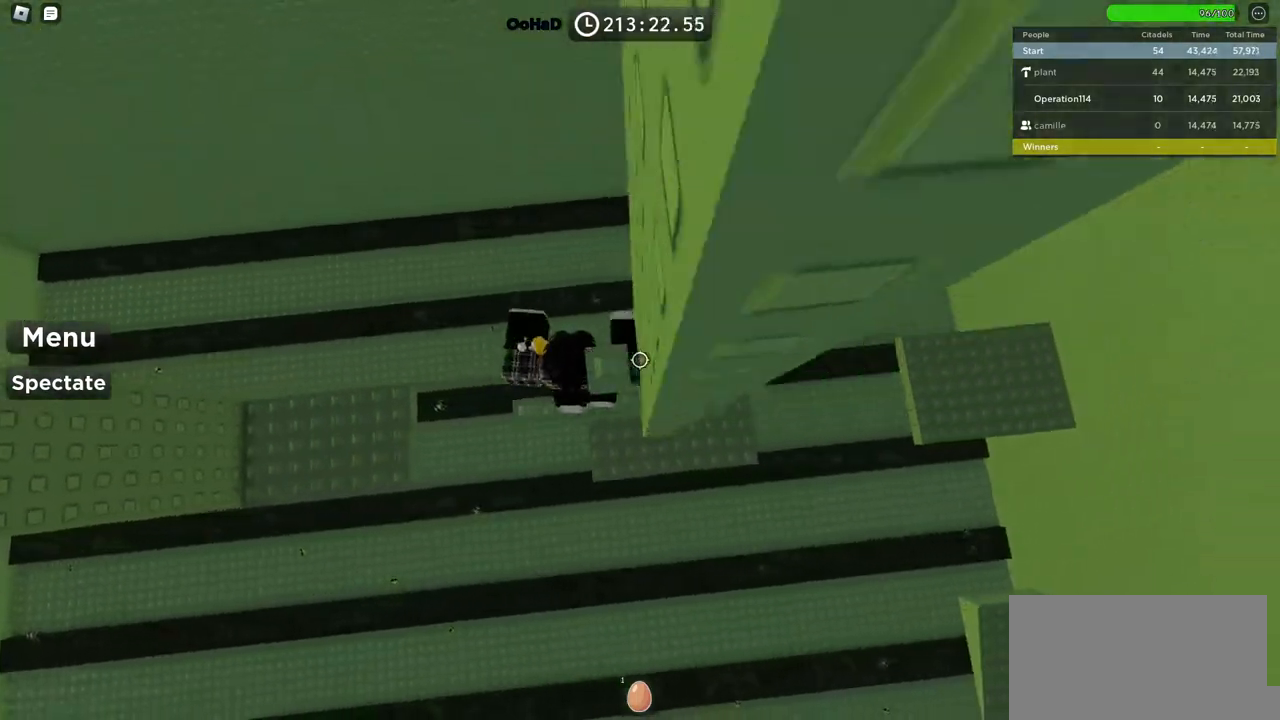
{"keys": ["s"], "events": [[167, "d", "up"], [434, "s", "down"]]}
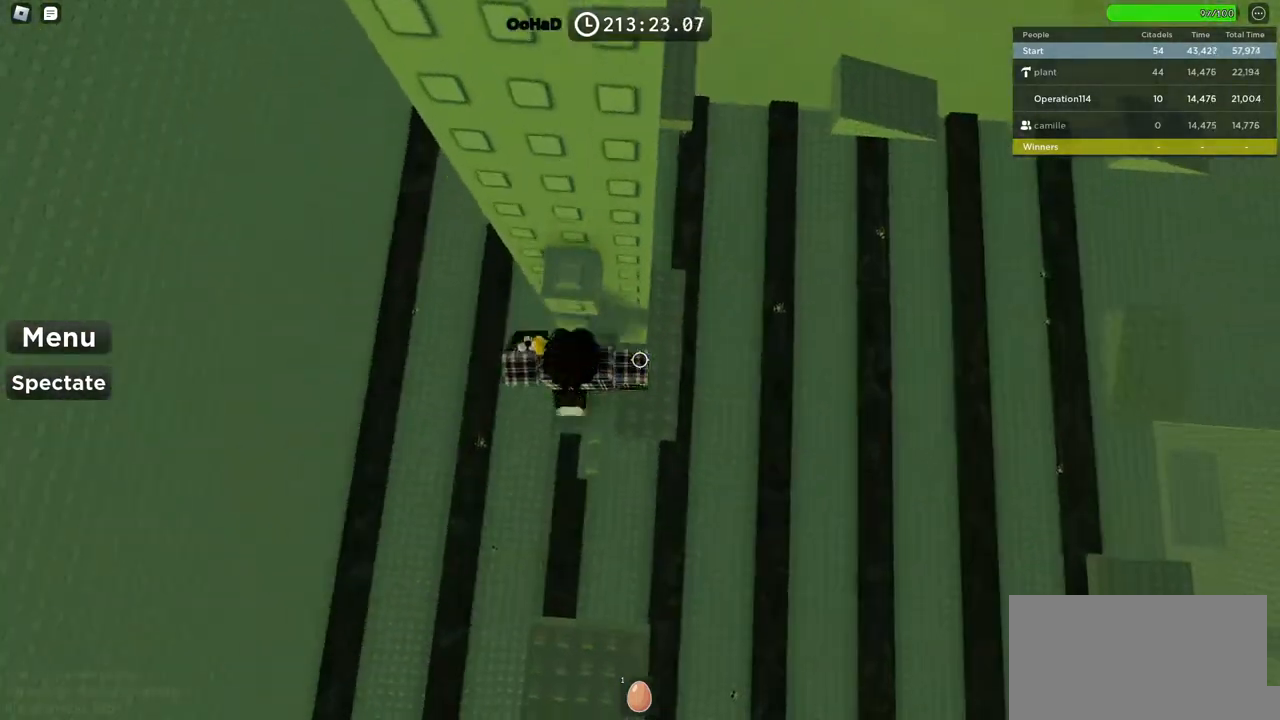
{"keys": [], "events": [[17, "space", "down"], [34, "s", "up"], [150, "w", "down"], [184, "space", "up"], [384, "w", "up"]]}
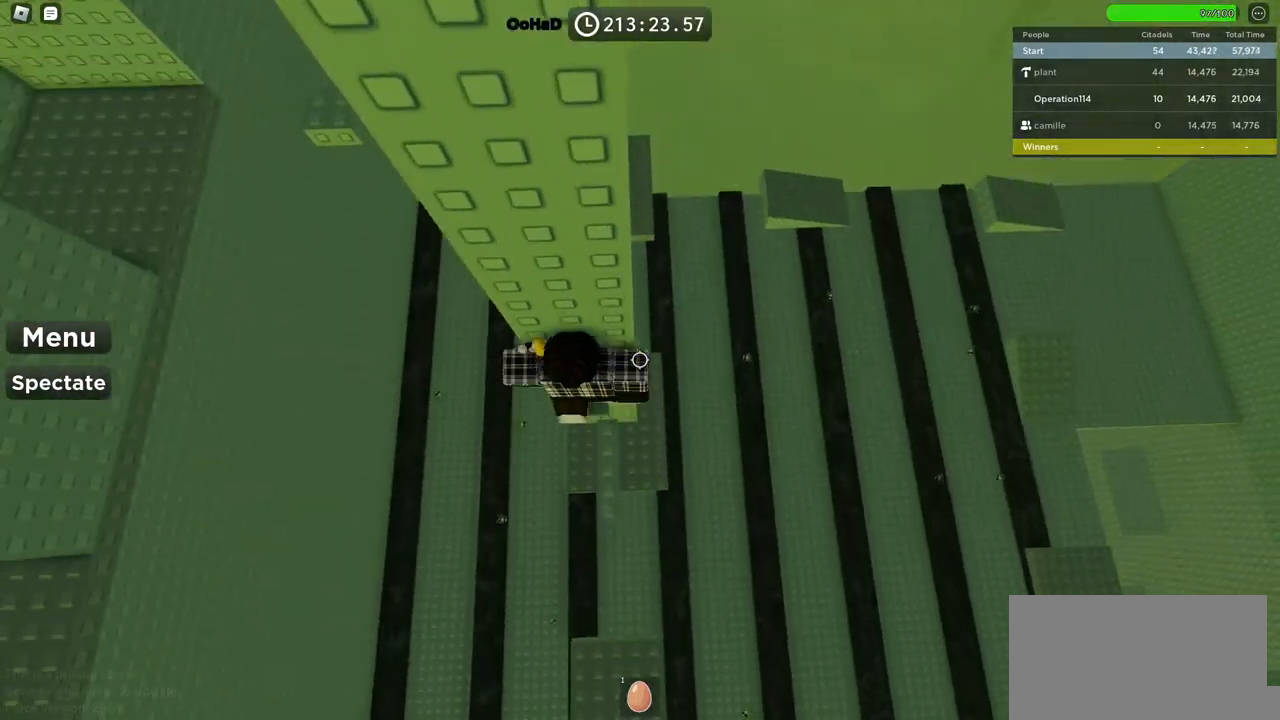
{"keys": ["a", "w"], "events": [[67, "a", "down"], [167, "space", "down"], [334, "w", "down"], [350, "space", "up"]]}
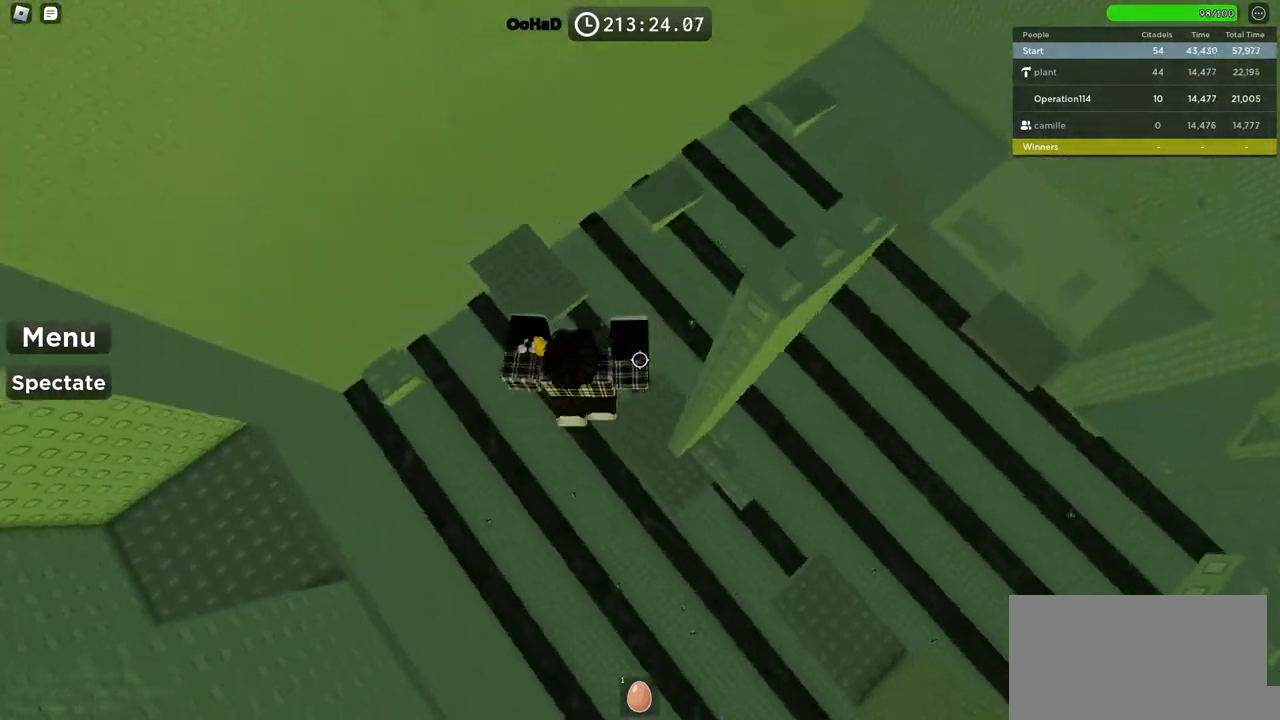
{"keys": ["w"], "events": [[67, "a", "up"], [67, "w", "up"], [167, "w", "down"], [250, "space", "down"], [417, "space", "up"]]}
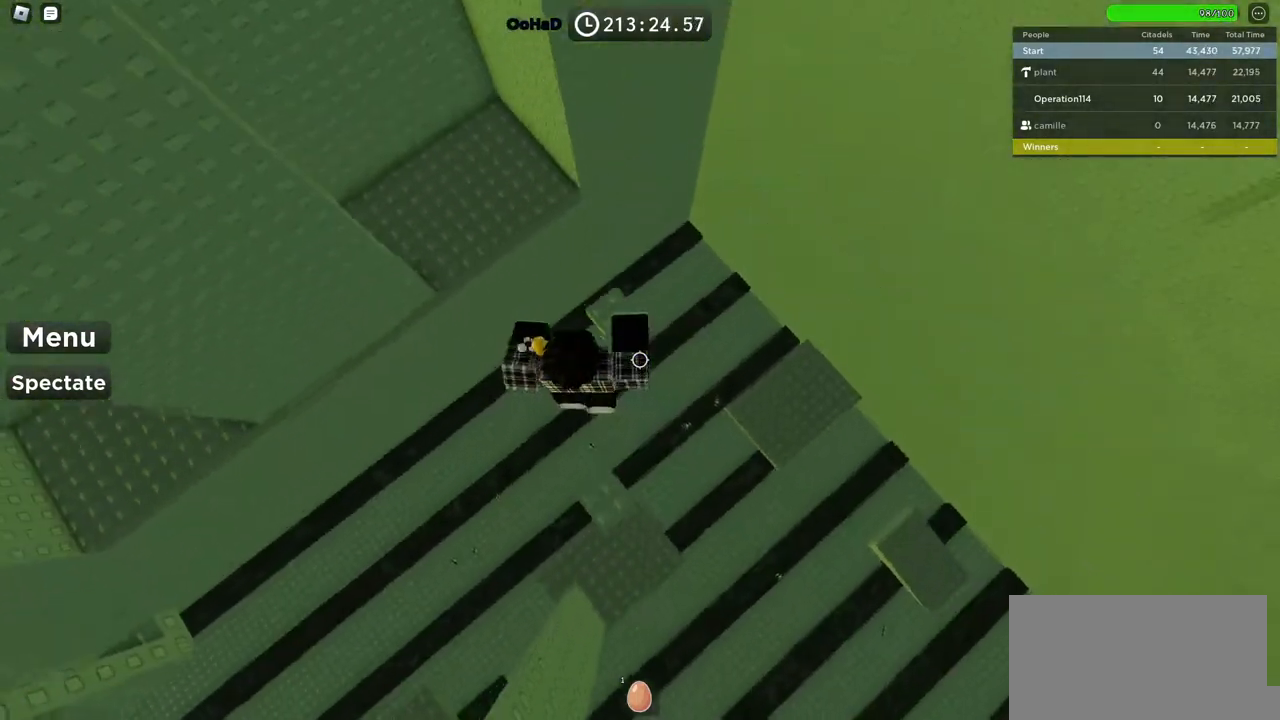
{"keys": ["d", "space", "w"], "events": [[167, "w", "up"], [267, "d", "down"], [267, "w", "down"], [384, "space", "down"]]}